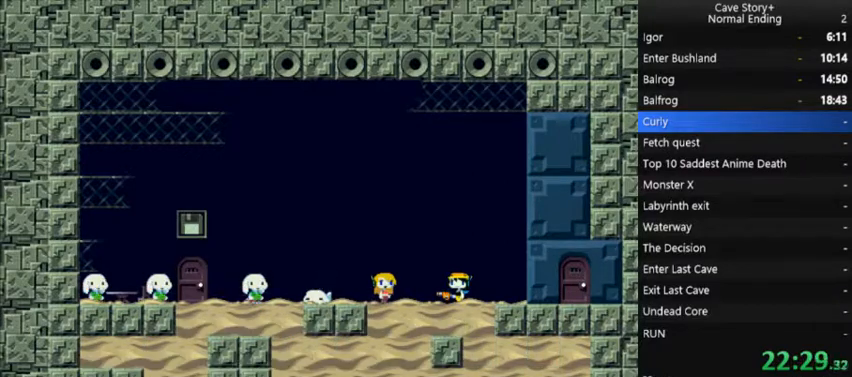
Gameplay with a controller (Xbox layout); each line is a JSON object with the inputs held at the frame after it. "events" lists button and stick changes between this image and that frame as [ms after this image, input, new state], when the widget could be followed in between. Not read: L3 R3 Z left_stick.
{"buttons": ["X"], "right_stick": "center", "events": [[67, "A", "up"], [167, "A", "down"], [267, "A", "up"], [300, "A", "down"], [400, "A", "up"], [467, "A", "down"], [500, "A", "up"]]}
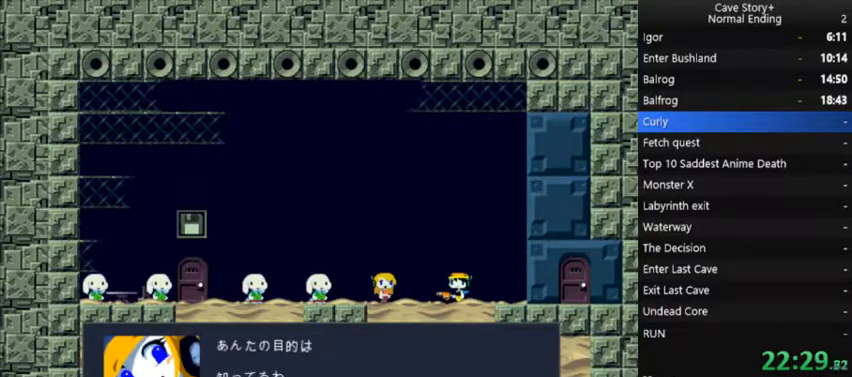
{"buttons": ["X"], "right_stick": "center", "events": [[100, "A", "down"], [167, "A", "up"], [233, "A", "down"], [300, "A", "up"], [400, "A", "down"], [467, "A", "up"]]}
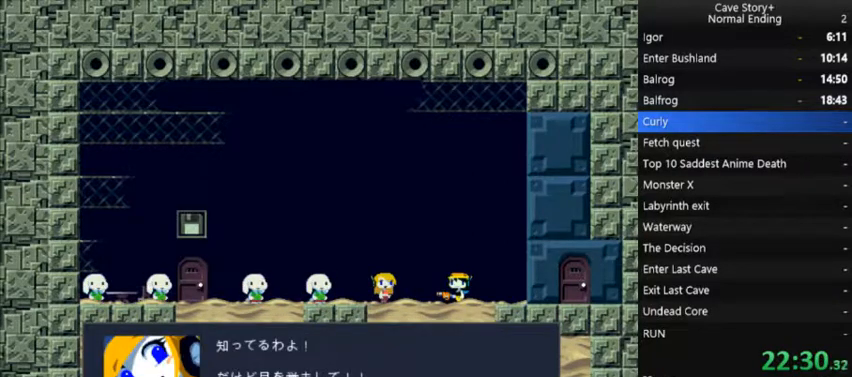
{"buttons": ["X"], "right_stick": "center", "events": [[67, "A", "down"], [100, "A", "up"], [200, "A", "down"], [267, "A", "up"], [367, "A", "down"], [433, "A", "up"]]}
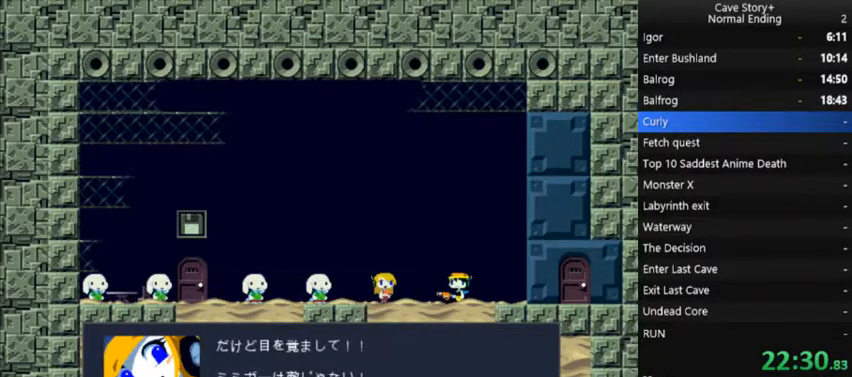
{"buttons": ["A", "X"], "right_stick": "center", "events": [[33, "A", "down"], [67, "A", "up"], [167, "A", "down"], [233, "A", "up"], [300, "A", "down"], [367, "A", "up"], [467, "A", "down"]]}
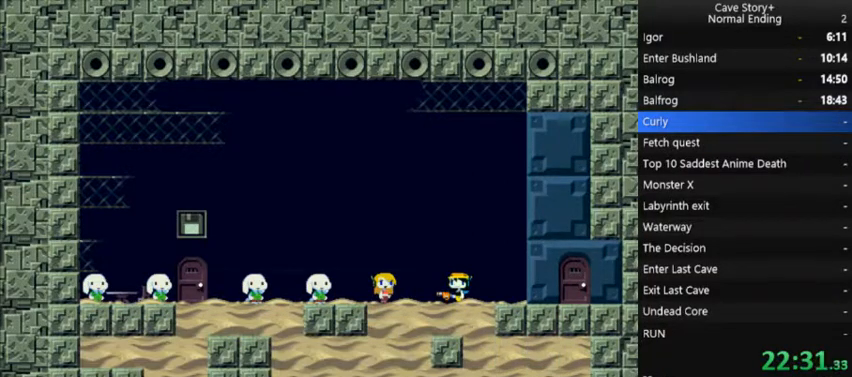
{"buttons": ["X"], "right_stick": "center", "events": [[33, "A", "up"], [100, "A", "down"], [167, "A", "up"], [267, "A", "down"], [300, "A", "up"], [400, "A", "down"], [500, "A", "up"]]}
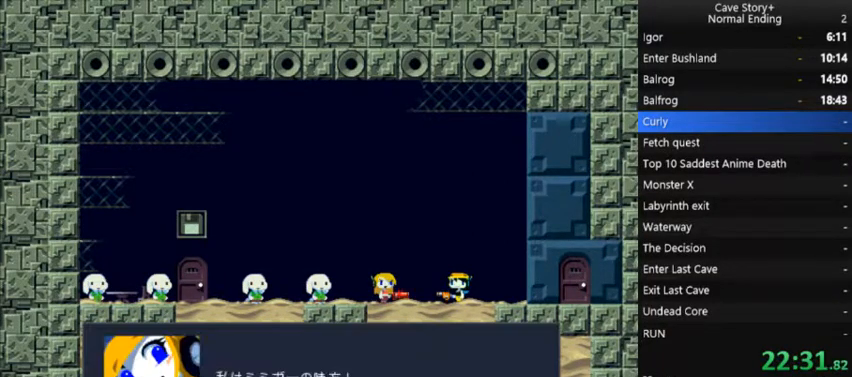
{"buttons": ["X", "DPAD_LEFT"], "right_stick": "center", "events": [[67, "A", "down"], [133, "A", "up"], [200, "A", "down"], [233, "DPAD_LEFT", "down"], [300, "A", "up"], [367, "A", "down"], [433, "A", "up"]]}
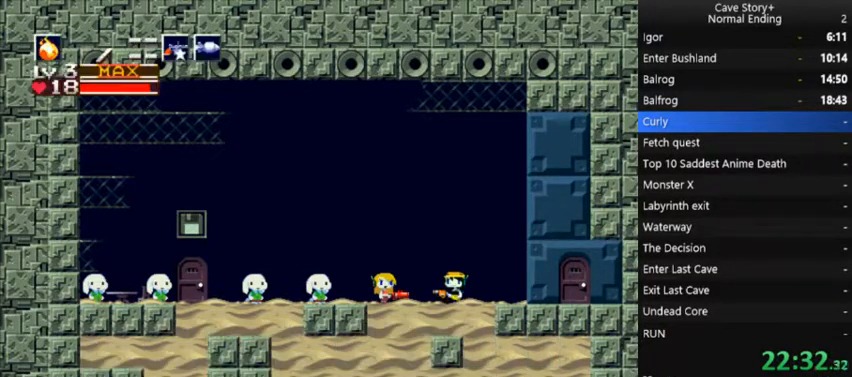
{"buttons": ["X"], "right_stick": "center", "events": [[33, "A", "down"], [67, "X", "up"], [100, "A", "up"], [133, "X", "down"], [167, "DPAD_LEFT", "up"], [233, "X", "up"], [300, "X", "down"], [333, "X", "up"], [400, "X", "down"], [433, "X", "up"], [500, "X", "down"]]}
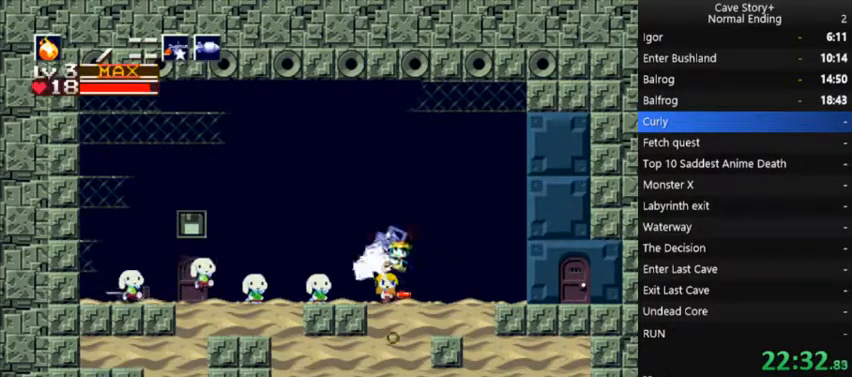
{"buttons": ["DPAD_RIGHT"], "right_stick": "center", "events": [[33, "DPAD_RIGHT", "down"], [33, "X", "up"], [100, "X", "down"], [133, "X", "up"], [167, "DPAD_RIGHT", "up"], [167, "X", "down"], [233, "X", "up"], [267, "X", "down"], [333, "X", "up"], [367, "X", "down"], [400, "X", "up"], [433, "X", "down"], [500, "DPAD_RIGHT", "down"], [500, "X", "up"]]}
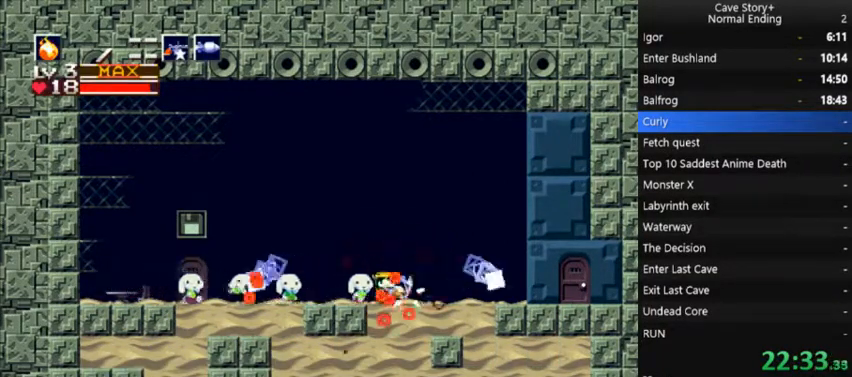
{"buttons": [], "right_stick": "center", "events": [[133, "X", "down"], [200, "DPAD_RIGHT", "up"], [200, "X", "up"], [267, "X", "down"], [300, "X", "up"], [333, "X", "down"], [467, "X", "up"]]}
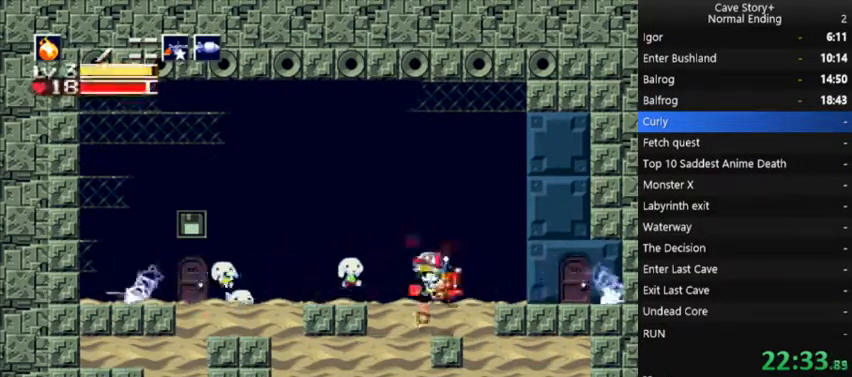
{"buttons": ["X", "DPAD_RIGHT"], "right_stick": "center", "events": [[33, "X", "down"], [67, "X", "up"], [133, "X", "down"], [167, "X", "up"], [200, "X", "down"], [267, "DPAD_RIGHT", "down"], [267, "X", "up"], [300, "X", "down"], [367, "X", "up"], [400, "X", "down"], [467, "X", "up"], [500, "X", "down"]]}
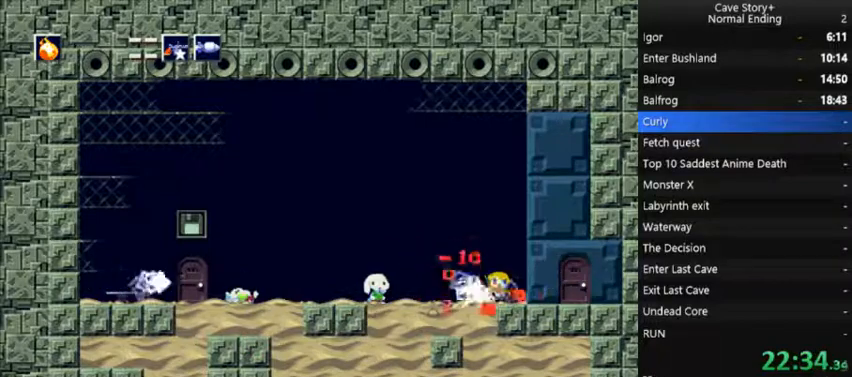
{"buttons": ["DPAD_RIGHT"], "right_stick": "center", "events": [[33, "DPAD_RIGHT", "up"], [33, "X", "up"], [100, "X", "down"], [133, "DPAD_RIGHT", "down"], [133, "X", "up"], [200, "X", "down"], [233, "X", "up"], [300, "DPAD_RIGHT", "up"], [300, "X", "down"], [400, "X", "up"], [467, "DPAD_RIGHT", "down"], [467, "X", "down"], [500, "X", "up"]]}
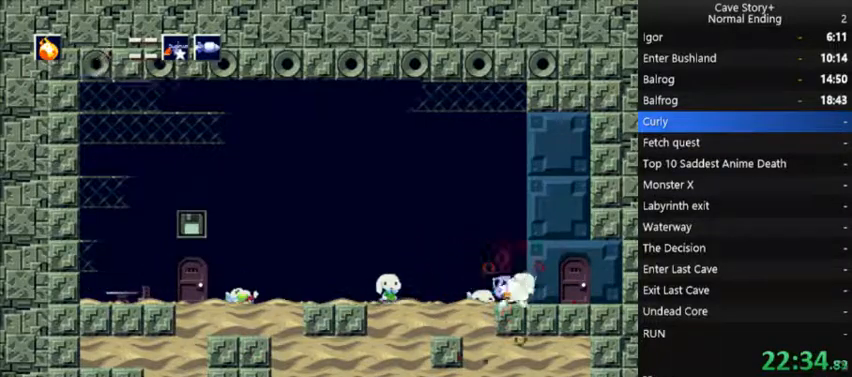
{"buttons": [], "right_stick": "center", "events": [[33, "DPAD_RIGHT", "up"], [67, "X", "down"], [100, "X", "up"], [133, "X", "down"], [200, "X", "up"], [233, "X", "down"], [300, "X", "up"], [333, "X", "down"], [400, "X", "up"], [433, "X", "down"], [500, "X", "up"]]}
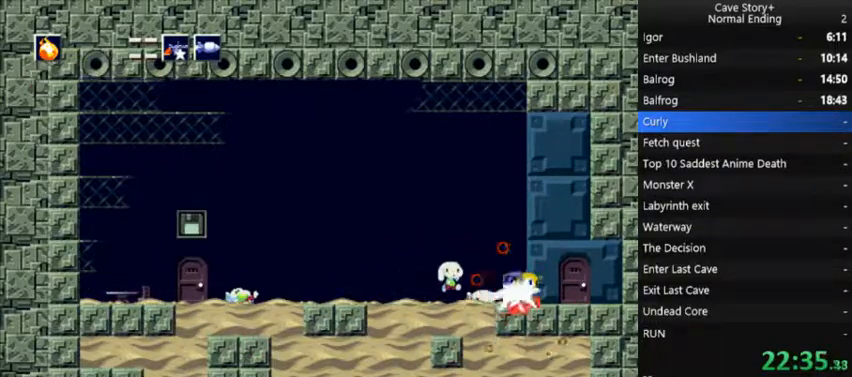
{"buttons": ["X"], "right_stick": "center", "events": [[33, "X", "down"], [67, "X", "up"], [100, "X", "down"], [133, "X", "up"], [200, "X", "down"], [233, "DPAD_RIGHT", "down"], [233, "X", "up"], [267, "X", "down"], [333, "X", "up"], [367, "DPAD_RIGHT", "up"], [367, "X", "down"], [433, "DPAD_RIGHT", "down"], [500, "DPAD_RIGHT", "up"]]}
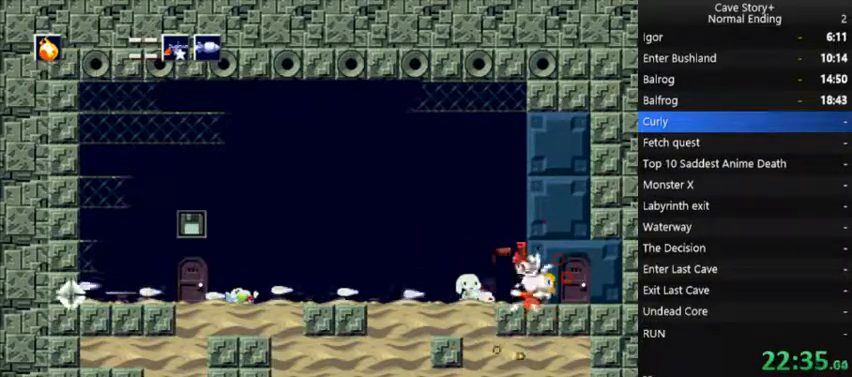
{"buttons": [], "right_stick": "center", "events": [[100, "DPAD_RIGHT", "down"], [100, "X", "up"], [167, "DPAD_RIGHT", "up"], [167, "X", "down"], [200, "X", "up"], [267, "X", "down"], [300, "X", "up"], [333, "X", "down"], [400, "X", "up"], [433, "X", "down"], [500, "X", "up"]]}
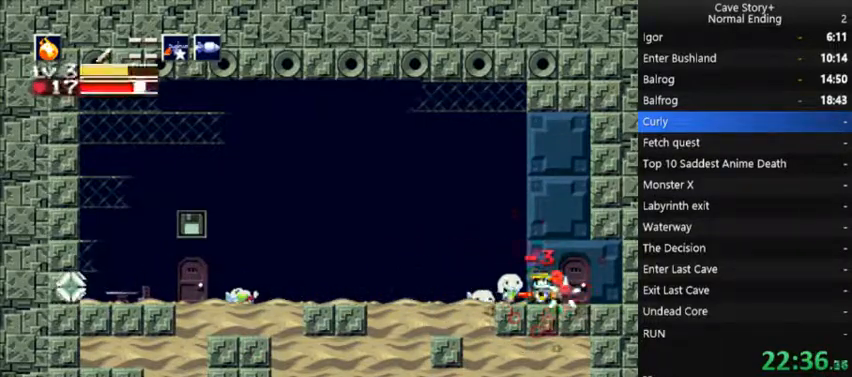
{"buttons": [], "right_stick": "center", "events": [[33, "X", "down"], [100, "X", "up"], [133, "X", "down"], [167, "X", "up"], [233, "X", "down"], [267, "X", "up"], [333, "X", "down"], [367, "X", "up"], [433, "X", "down"], [467, "X", "up"]]}
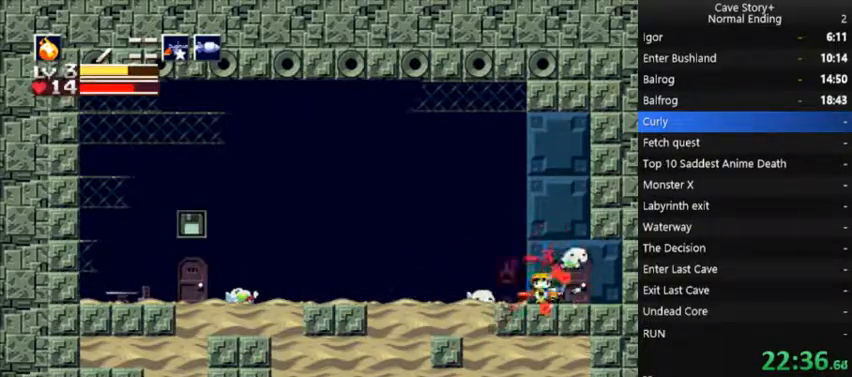
{"buttons": [], "right_stick": "center", "events": [[33, "X", "down"], [67, "X", "up"], [133, "X", "down"], [167, "X", "up"], [200, "X", "down"], [267, "X", "up"], [333, "X", "down"], [367, "X", "up"], [433, "X", "down"], [467, "X", "up"]]}
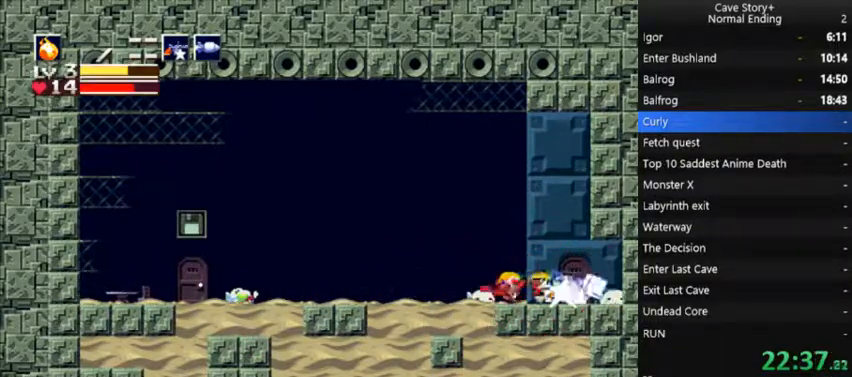
{"buttons": ["X", "DPAD_LEFT"], "right_stick": "center", "events": [[33, "X", "down"], [67, "DPAD_LEFT", "down"], [67, "X", "up"], [100, "X", "down"], [167, "X", "up"], [200, "X", "down"], [233, "X", "up"], [300, "X", "down"], [333, "X", "up"], [400, "X", "down"], [433, "X", "up"], [467, "X", "down"]]}
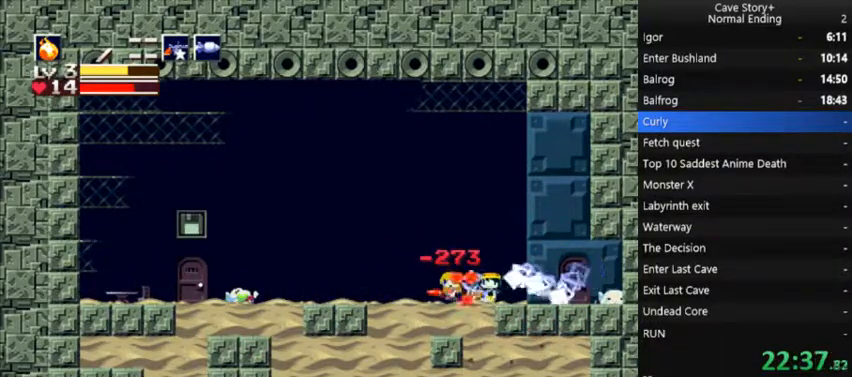
{"buttons": ["DPAD_LEFT"], "right_stick": "center", "events": [[33, "X", "up"], [100, "X", "down"], [133, "X", "up"], [167, "DPAD_LEFT", "up"], [167, "X", "down"], [233, "X", "up"], [267, "X", "down"], [333, "X", "up"], [367, "X", "down"], [433, "DPAD_LEFT", "down"], [433, "X", "up"], [467, "X", "down"], [500, "X", "up"]]}
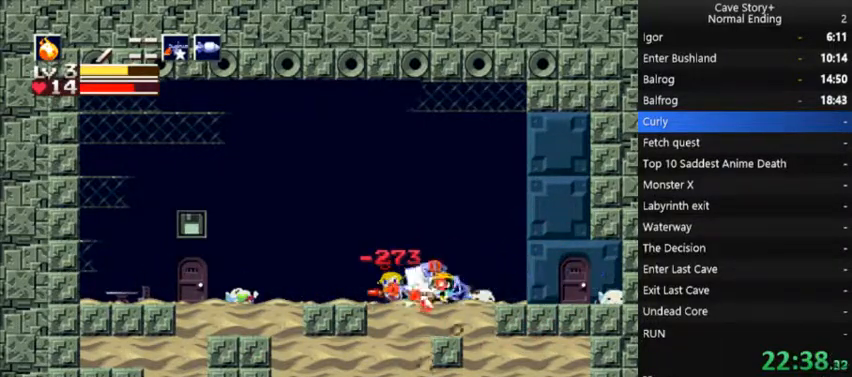
{"buttons": [], "right_stick": "center", "events": [[67, "X", "down"], [100, "X", "up"], [167, "X", "down"], [200, "X", "up"], [333, "DPAD_LEFT", "up"]]}
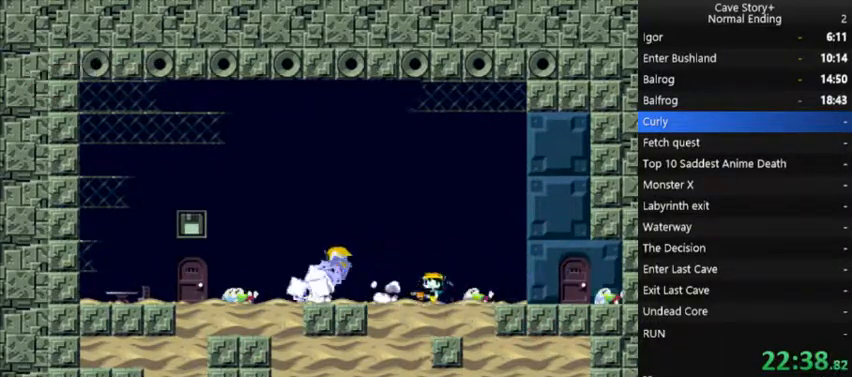
{"buttons": [], "right_stick": "center", "events": []}
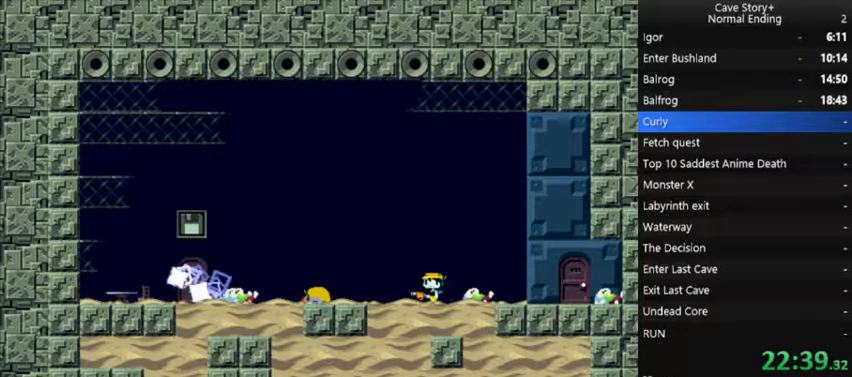
{"buttons": ["A", "X"], "right_stick": "center"}
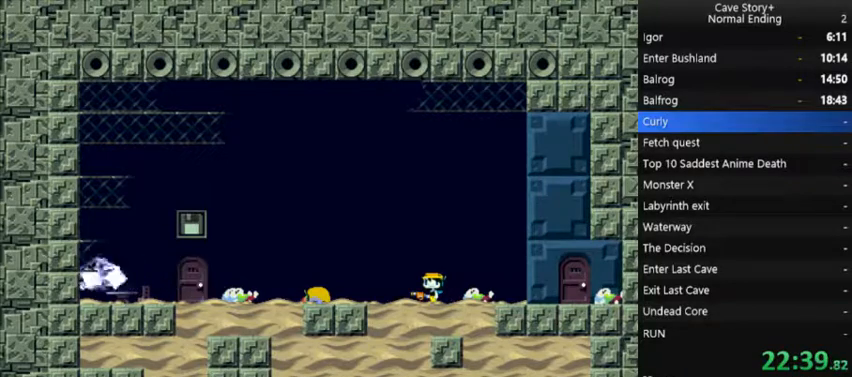
{"buttons": ["A", "X"], "right_stick": "center", "events": [[67, "A", "up"], [167, "A", "down"], [233, "A", "up"], [333, "A", "down"], [400, "A", "up"], [467, "A", "down"]]}
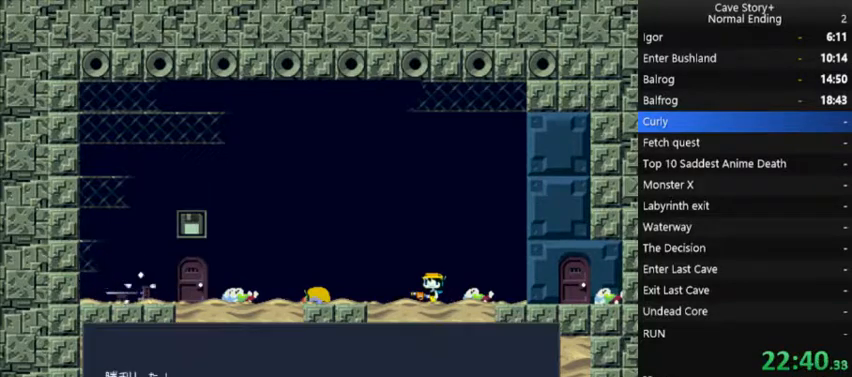
{"buttons": ["A", "X"], "right_stick": "center", "events": [[67, "A", "up"], [500, "A", "down"]]}
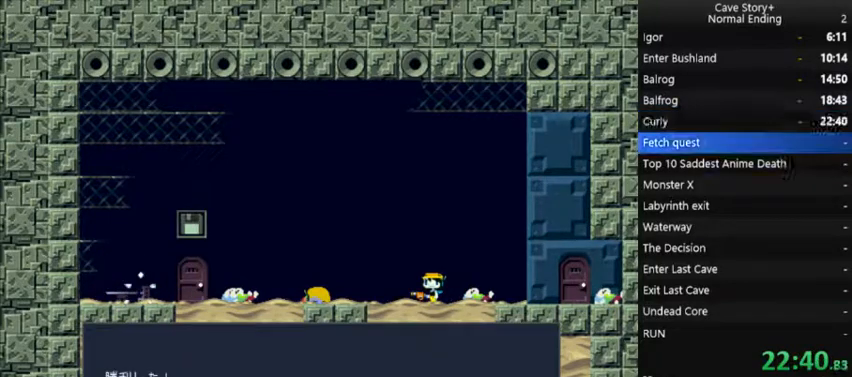
{"buttons": ["A", "X"], "right_stick": "center", "events": [[100, "A", "up"], [167, "A", "down"], [233, "A", "up"], [367, "A", "down"], [400, "A", "up"], [500, "A", "down"]]}
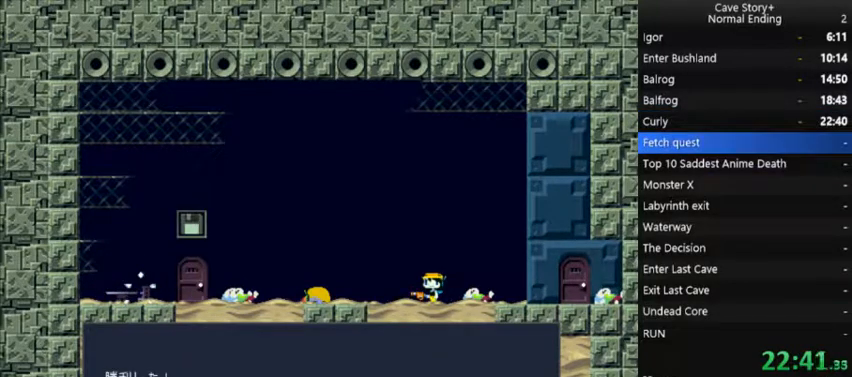
{"buttons": ["X"], "right_stick": "center", "events": [[100, "A", "up"], [367, "A", "down"], [467, "A", "up"]]}
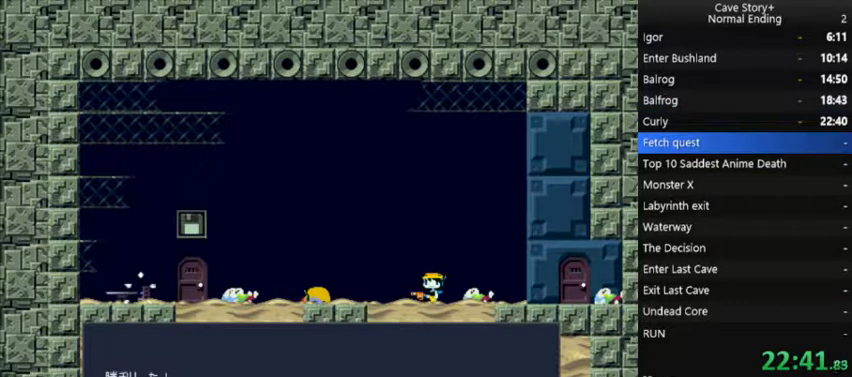
{"buttons": ["X"], "right_stick": "center", "events": [[67, "A", "down"], [167, "A", "up"], [233, "A", "down"], [267, "A", "up"], [367, "A", "down"], [433, "A", "up"]]}
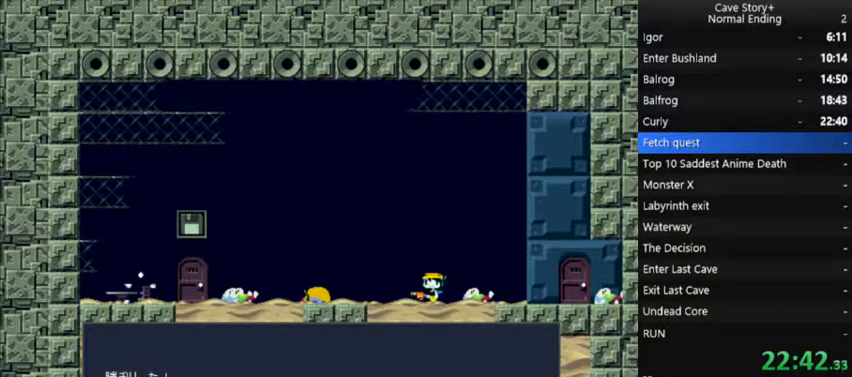
{"buttons": ["X"], "right_stick": "center", "events": [[67, "A", "down"], [100, "A", "up"], [200, "A", "down"], [300, "A", "up"], [400, "A", "down"], [467, "A", "up"]]}
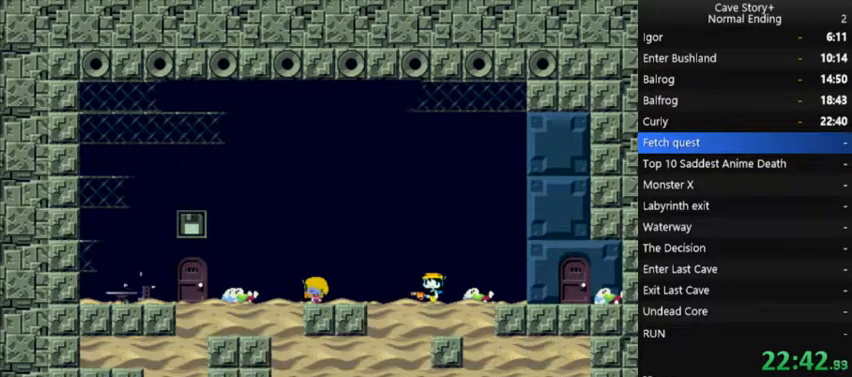
{"buttons": ["X"], "right_stick": "center", "events": [[67, "A", "down"], [133, "A", "up"], [200, "A", "down"], [300, "A", "up"], [367, "A", "down"], [433, "A", "up"]]}
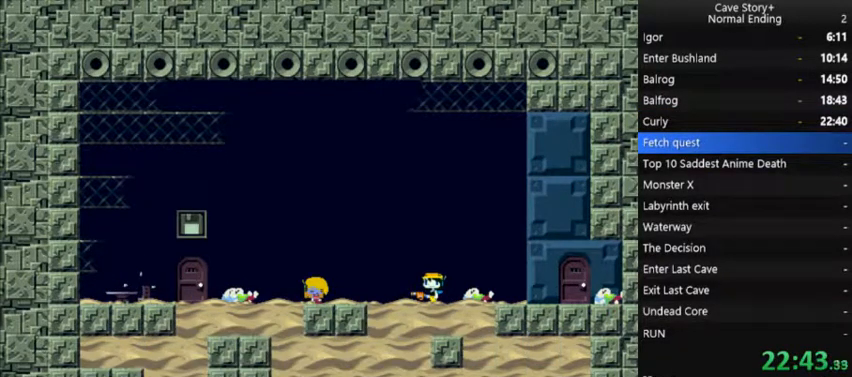
{"buttons": ["X"], "right_stick": "center", "events": [[33, "A", "down"], [100, "A", "up"], [200, "A", "down"], [267, "A", "up"], [367, "A", "down"], [467, "A", "up"]]}